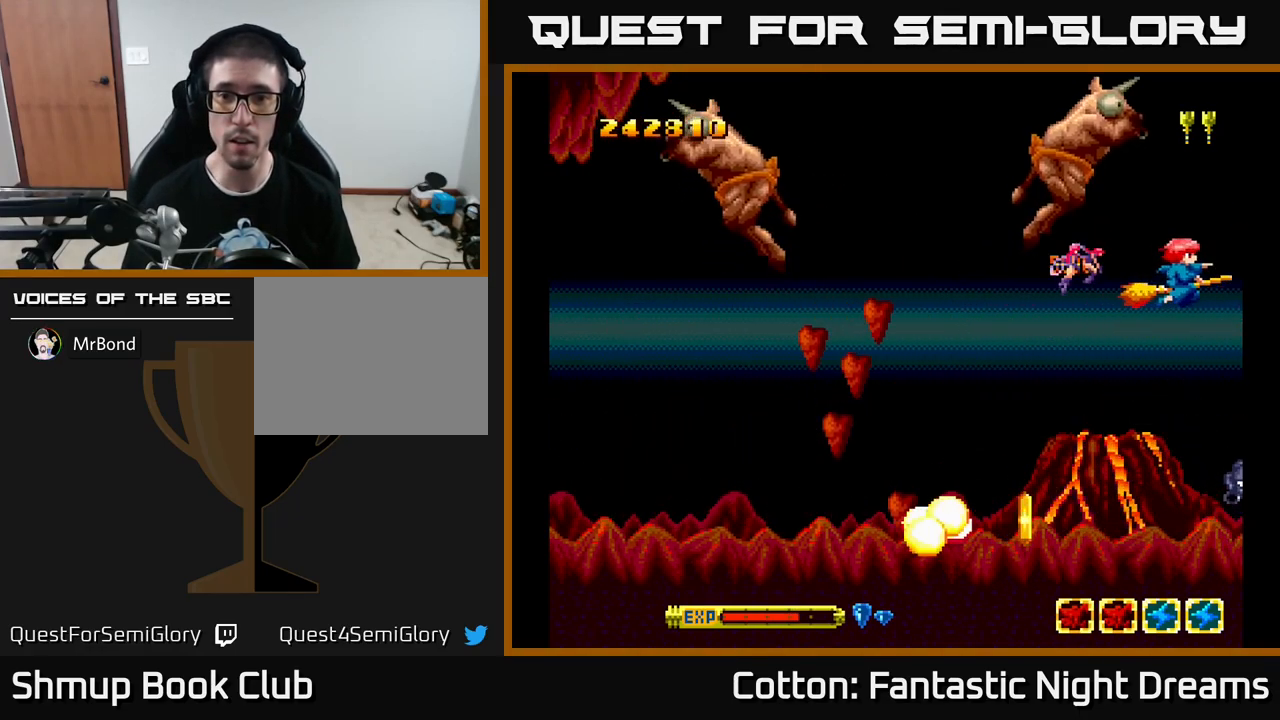
Gameplay with a controller (Xbox layout); each line is a JSON object with the inputs held at the frame after it. "events" lists button and stick changes between this image and that frame as [ms after this image, input, new state], when the widget could be followed in between. Not read: GUIDE.
{"buttons": ["Y", "DPAD_UP", "DPAD_LEFT"], "left_stick": "center", "right_stick": "center", "events": [[16, "Y", "up"], [83, "DPAD_DOWN", "down"], [116, "DPAD_RIGHT", "up"], [167, "Y", "down"], [183, "DPAD_LEFT", "down"], [317, "DPAD_DOWN", "up"], [483, "DPAD_UP", "down"]]}
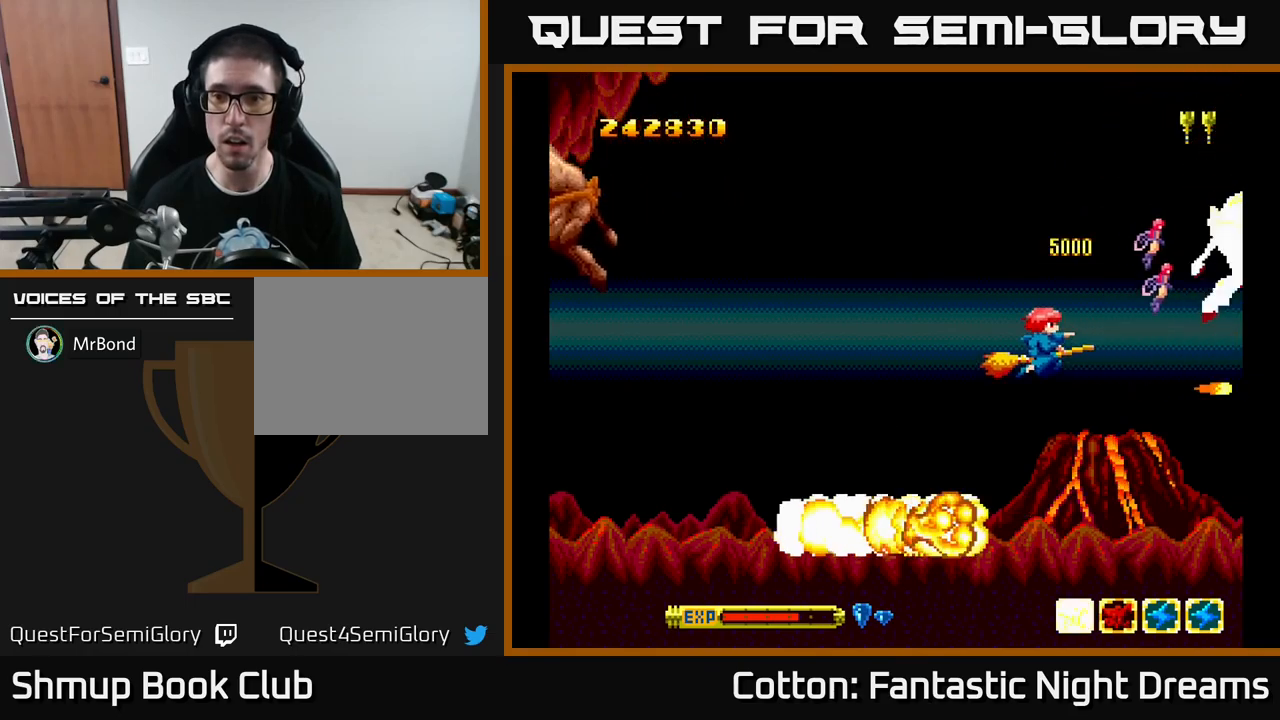
{"buttons": ["B", "Y", "DPAD_RIGHT"], "left_stick": "center", "right_stick": "center", "events": [[67, "DPAD_UP", "up"], [83, "DPAD_DOWN", "down"], [100, "B", "down"], [300, "DPAD_DOWN", "up"], [367, "B", "up"], [433, "DPAD_LEFT", "up"], [467, "B", "down"], [483, "DPAD_RIGHT", "down"]]}
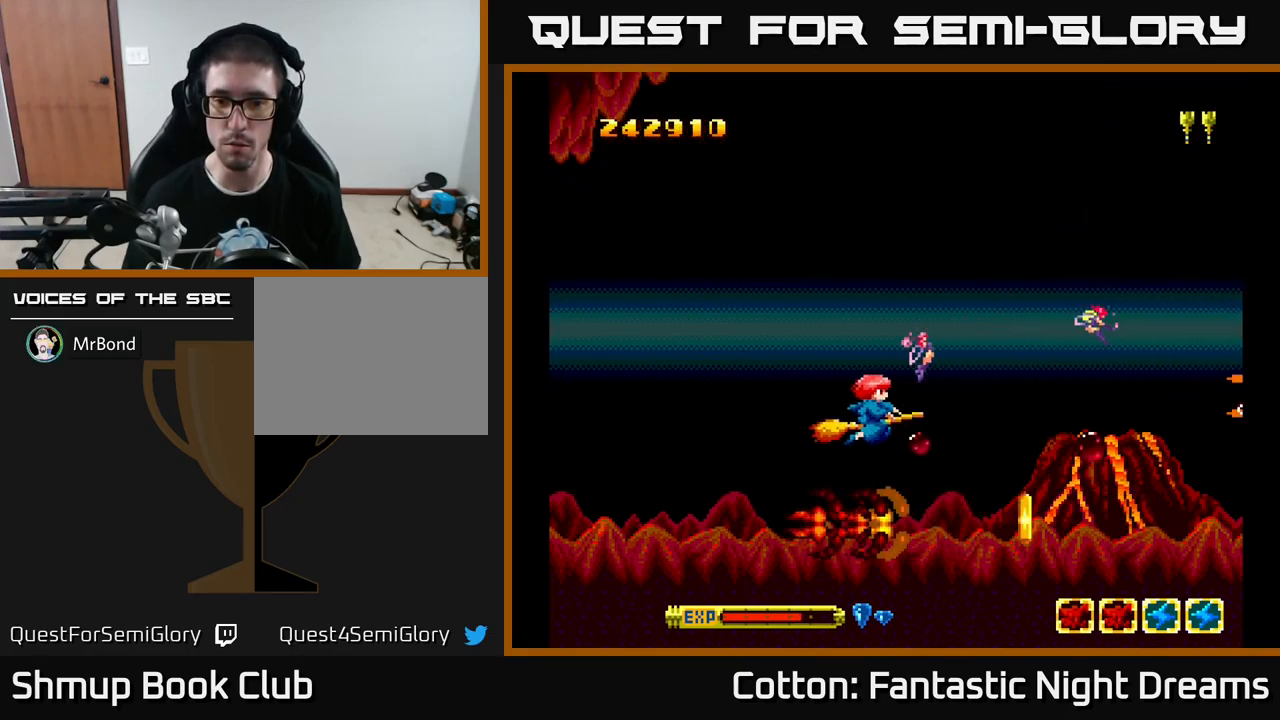
{"buttons": ["Y", "DPAD_UP", "DPAD_LEFT"], "left_stick": "center", "right_stick": "center", "events": [[33, "DPAD_DOWN", "down"], [383, "B", "up"], [383, "DPAD_DOWN", "up"], [383, "DPAD_RIGHT", "up"], [400, "DPAD_LEFT", "down"], [417, "DPAD_UP", "down"]]}
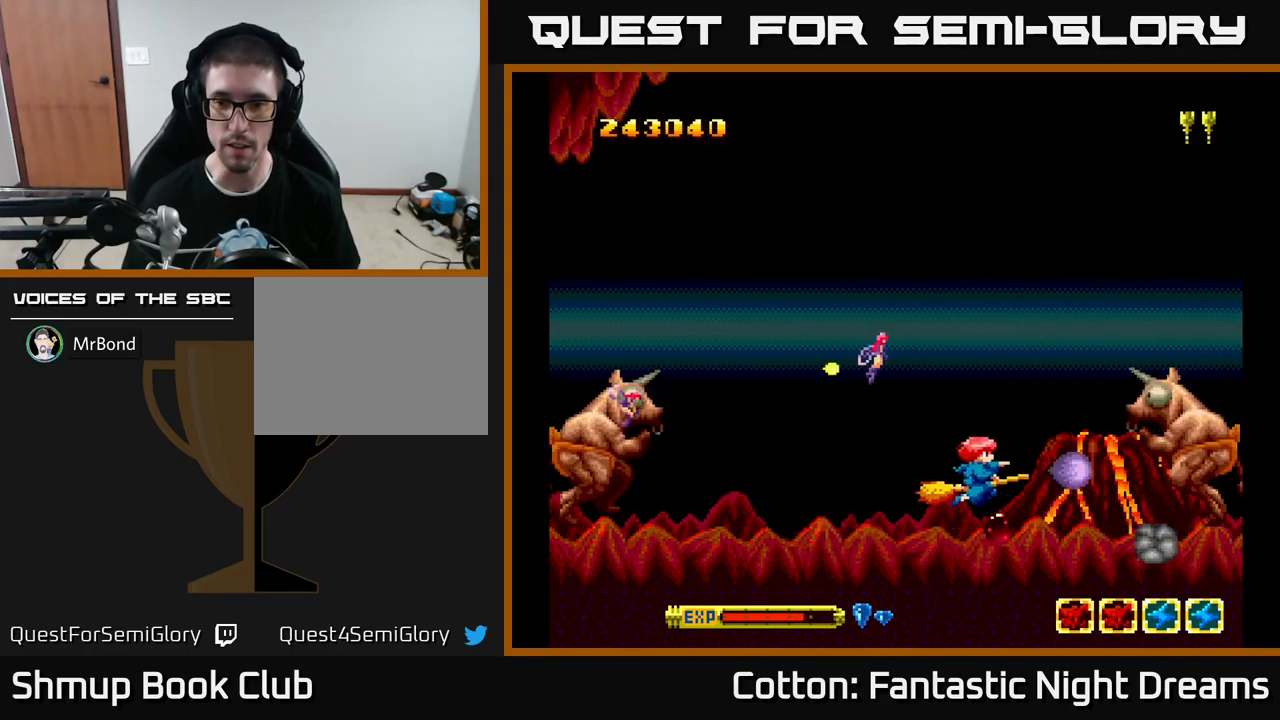
{"buttons": ["B", "Y", "DPAD_UP"], "left_stick": "center", "right_stick": "center", "events": [[183, "DPAD_LEFT", "up"], [283, "DPAD_RIGHT", "down"], [383, "B", "down"], [383, "DPAD_RIGHT", "up"]]}
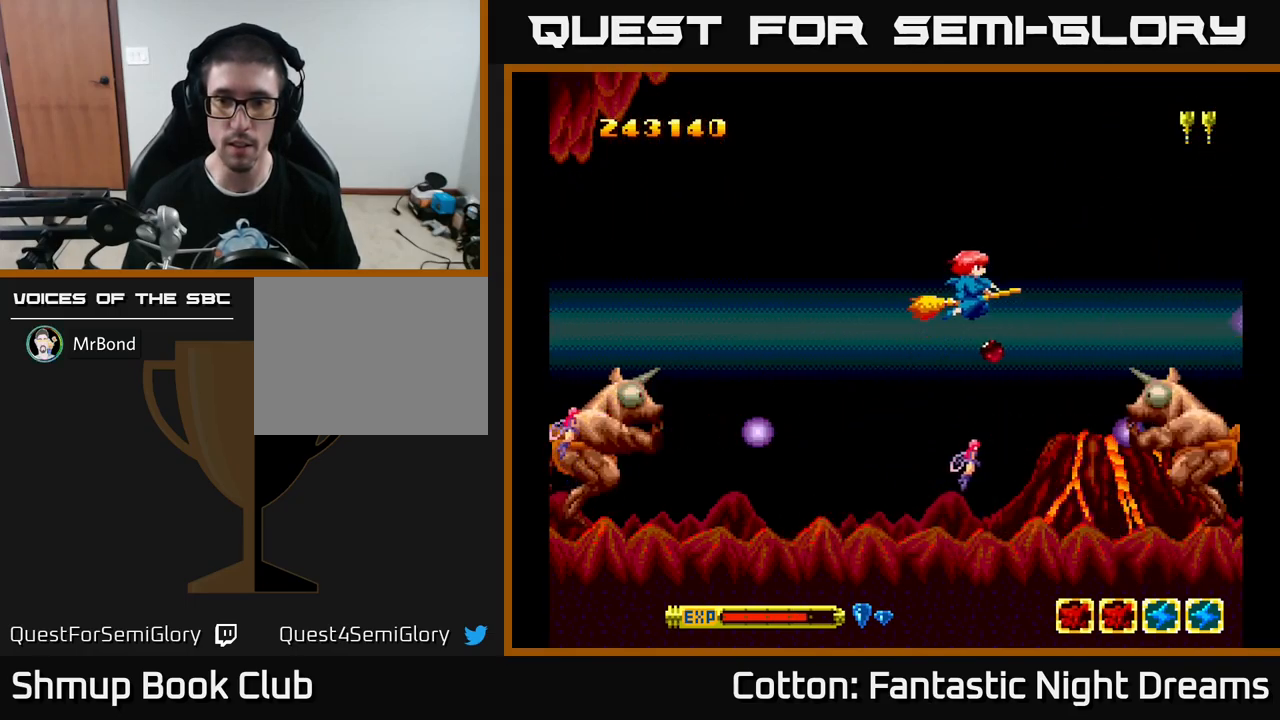
{"buttons": ["B", "Y"], "left_stick": "center", "right_stick": "center", "events": [[50, "DPAD_RIGHT", "down"], [67, "DPAD_UP", "up"], [183, "DPAD_RIGHT", "up"]]}
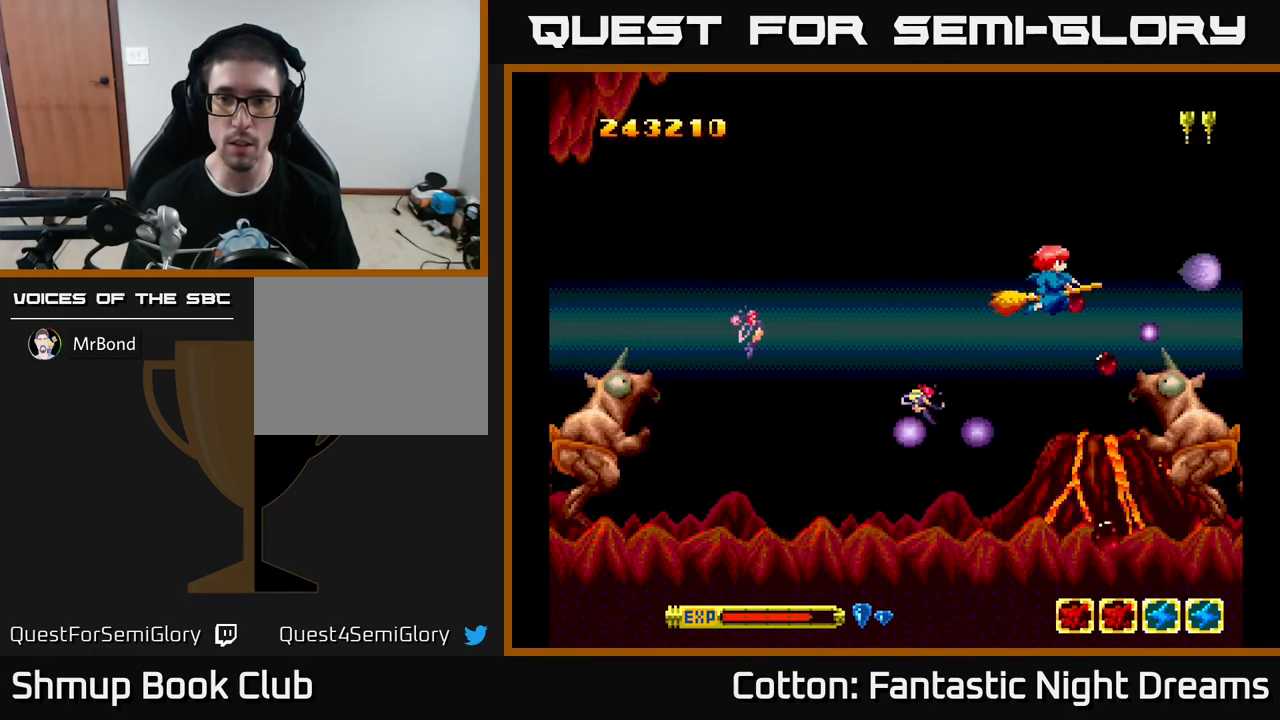
{"buttons": ["B", "Y", "DPAD_LEFT"], "left_stick": "center", "right_stick": "center", "events": [[117, "DPAD_LEFT", "down"], [117, "DPAD_UP", "down"], [500, "DPAD_UP", "up"]]}
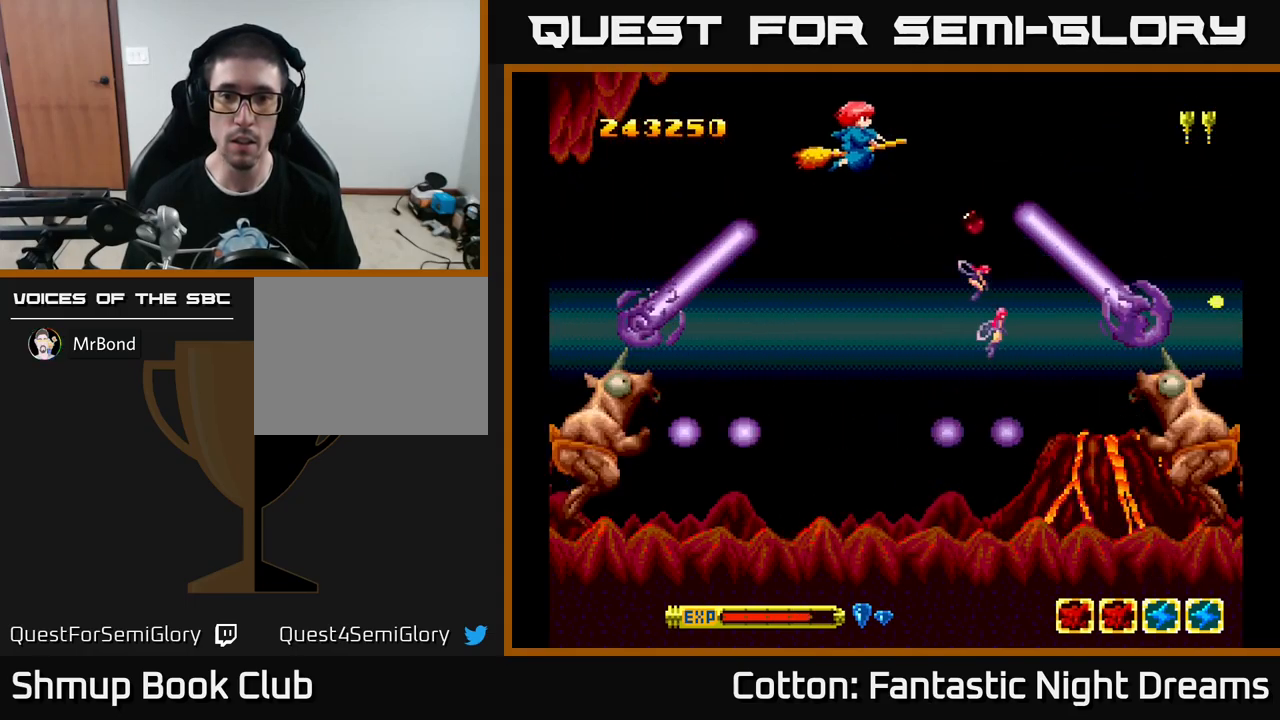
{"buttons": ["B", "Y", "DPAD_LEFT"], "left_stick": "center", "right_stick": "center", "events": [[17, "DPAD_UP", "down"], [83, "DPAD_LEFT", "up"], [267, "DPAD_LEFT", "down"], [367, "DPAD_UP", "up"]]}
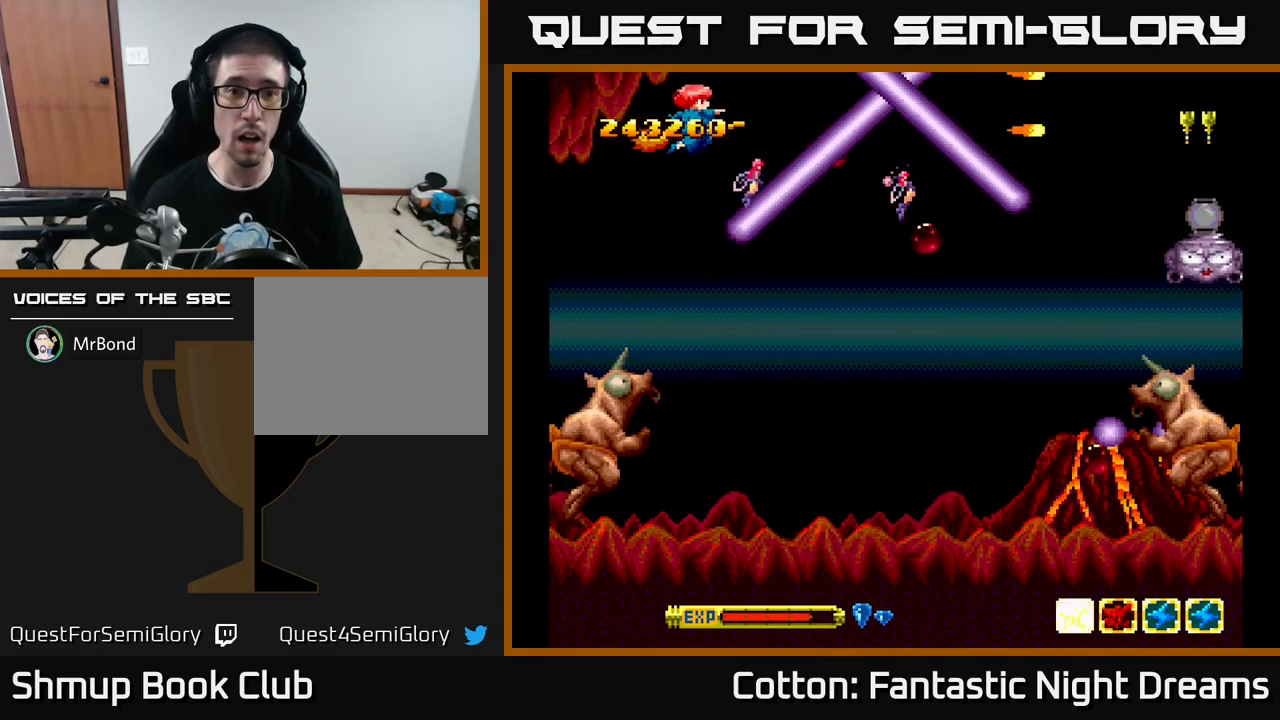
{"buttons": ["B", "Y"], "left_stick": "center", "right_stick": "center", "events": [[100, "DPAD_DOWN", "down"], [317, "DPAD_DOWN", "up"], [400, "DPAD_LEFT", "up"]]}
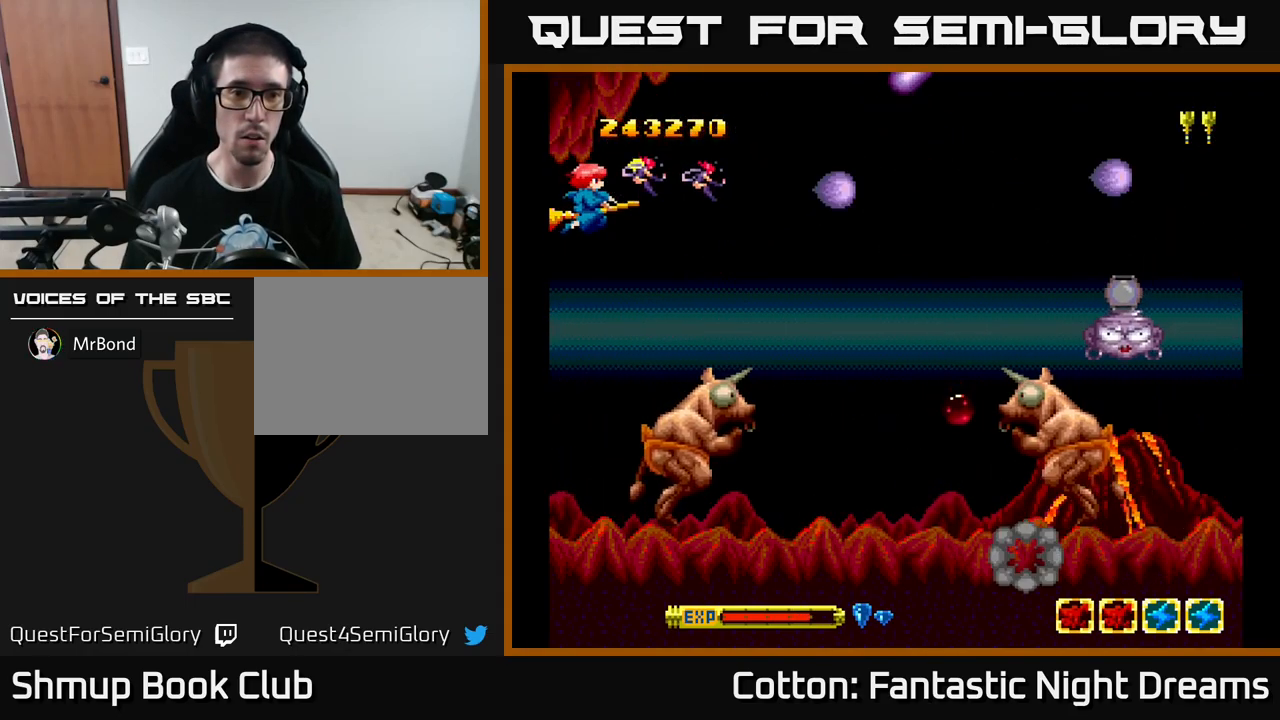
{"buttons": ["B", "Y", "DPAD_DOWN"], "left_stick": "center", "right_stick": "center", "events": [[183, "DPAD_DOWN", "down"], [283, "DPAD_RIGHT", "down"], [417, "DPAD_RIGHT", "up"]]}
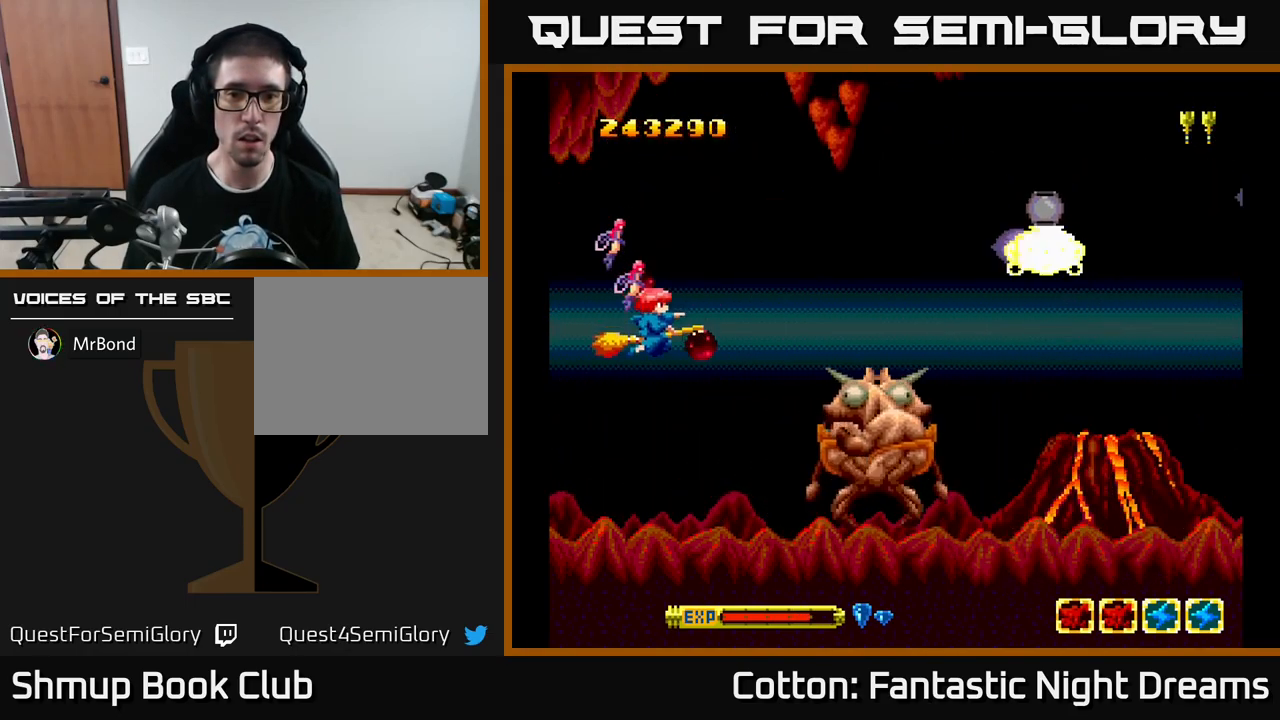
{"buttons": ["B", "Y", "DPAD_UP", "DPAD_RIGHT"], "left_stick": "center", "right_stick": "center", "events": [[167, "DPAD_DOWN", "up"], [167, "DPAD_LEFT", "down"], [300, "DPAD_UP", "down"], [317, "DPAD_LEFT", "up"], [417, "DPAD_RIGHT", "down"]]}
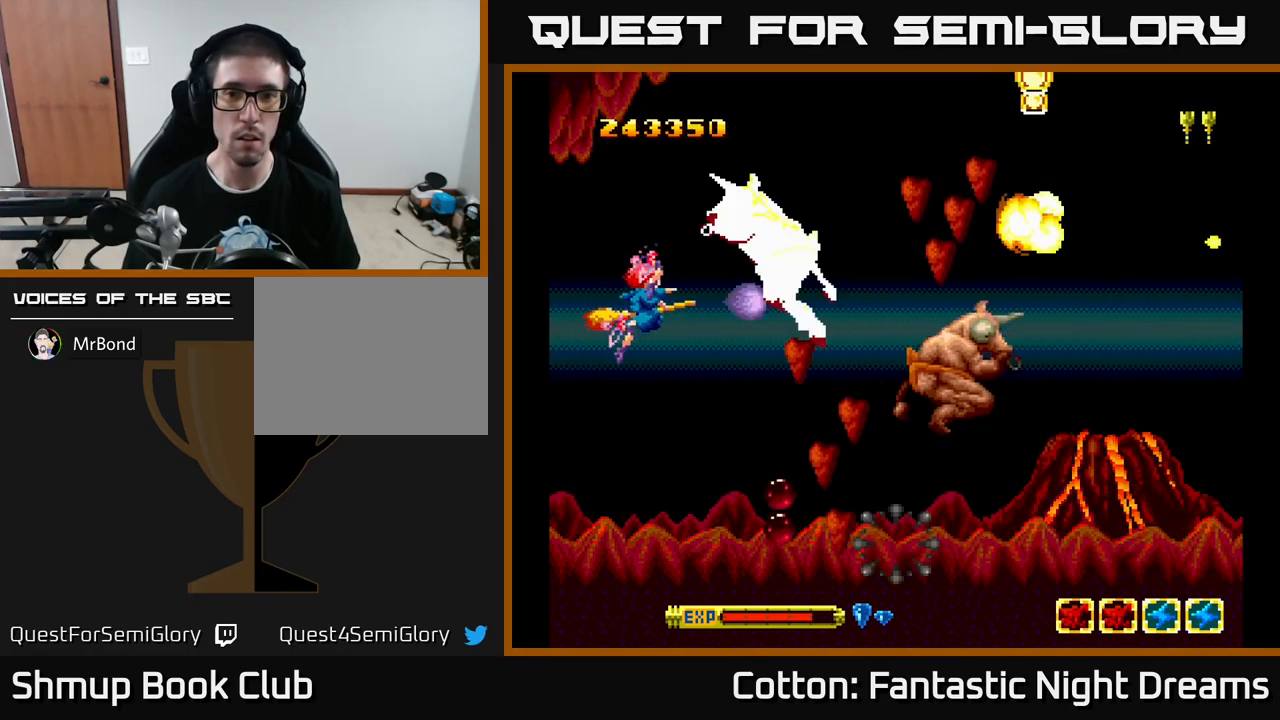
{"buttons": ["B", "Y", "DPAD_DOWN", "DPAD_RIGHT"], "left_stick": "center", "right_stick": "center", "events": [[50, "DPAD_RIGHT", "up"], [167, "DPAD_LEFT", "down"], [200, "DPAD_UP", "up"], [300, "DPAD_DOWN", "down"], [367, "DPAD_LEFT", "up"], [400, "DPAD_RIGHT", "down"]]}
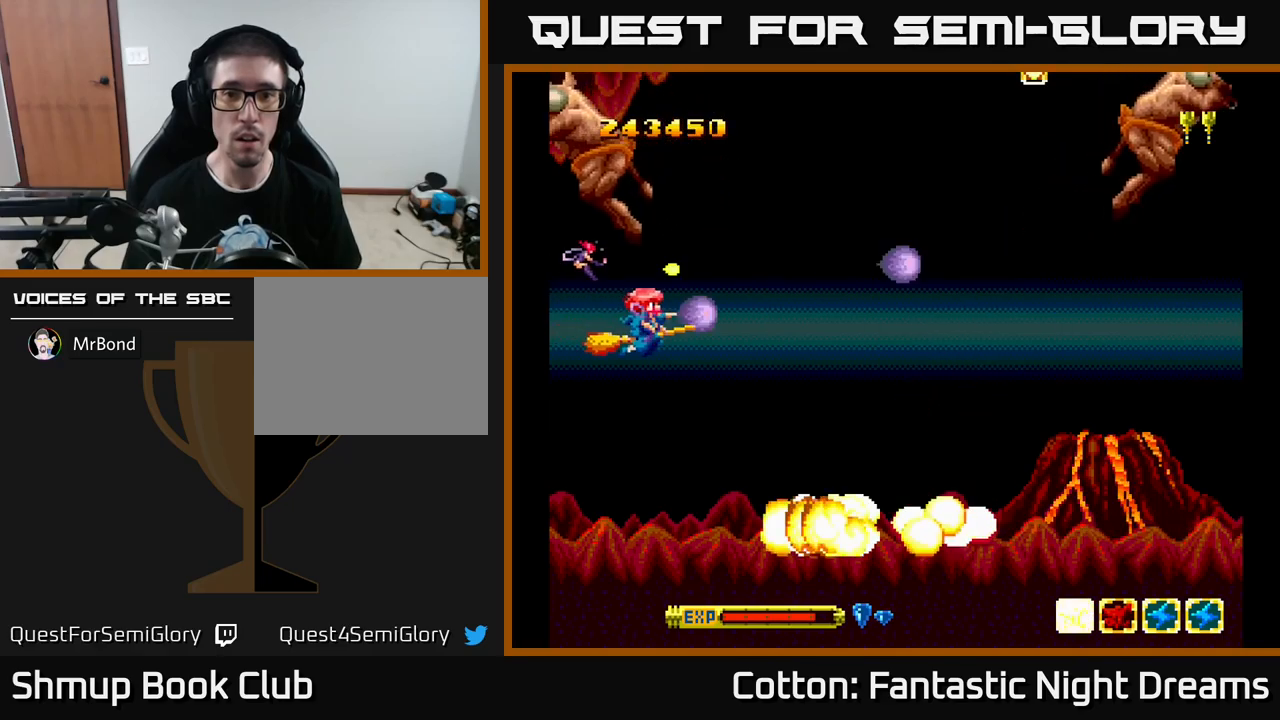
{"buttons": ["DPAD_RIGHT"], "left_stick": "center", "right_stick": "center", "events": [[167, "DPAD_DOWN", "up"], [217, "B", "up"], [267, "Y", "up"]]}
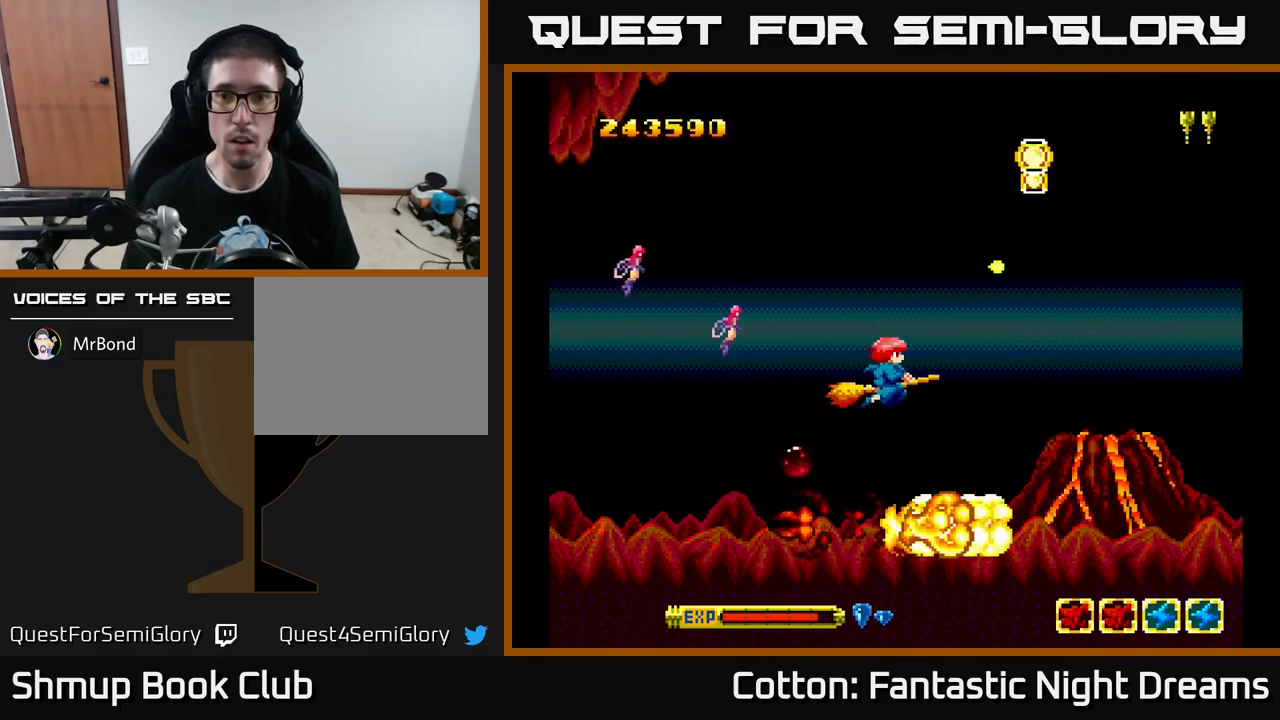
{"buttons": ["Y", "DPAD_UP"], "left_stick": "center", "right_stick": "center", "events": [[150, "Y", "down"], [300, "DPAD_UP", "down"], [317, "DPAD_RIGHT", "up"]]}
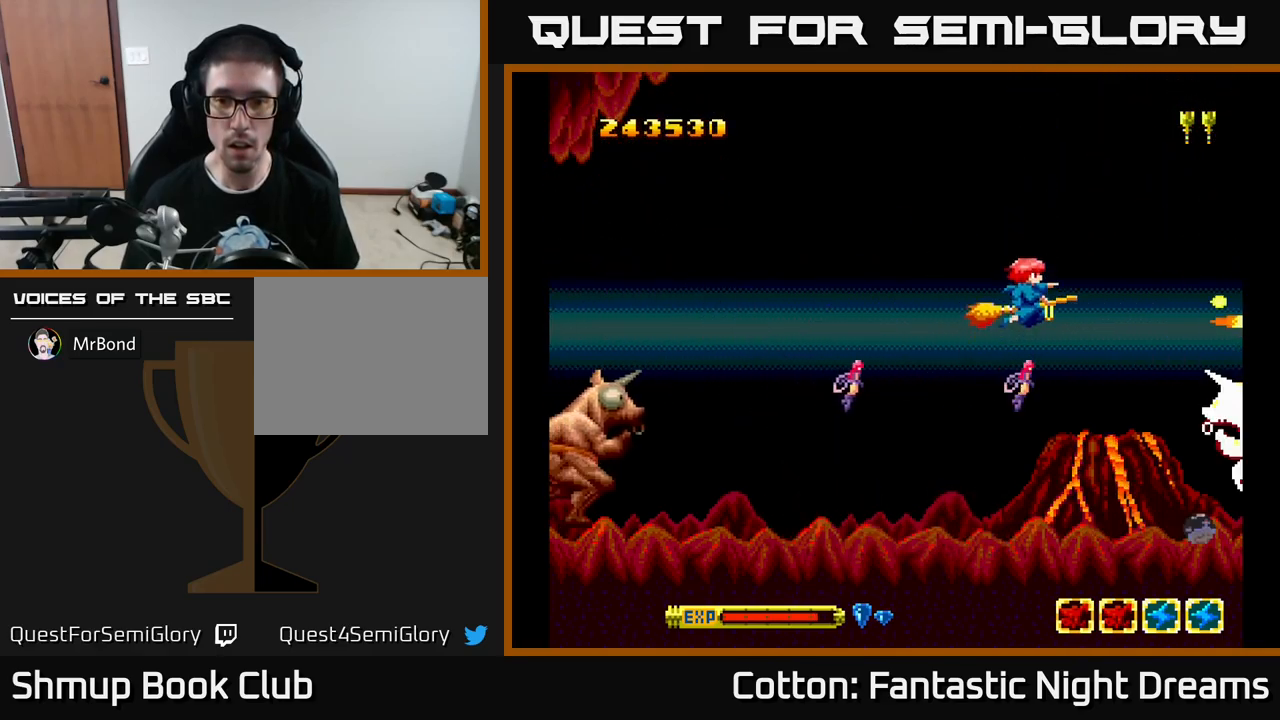
{"buttons": ["B", "Y", "DPAD_UP"], "left_stick": "center", "right_stick": "center", "events": [[17, "DPAD_LEFT", "down"], [34, "B", "down"], [50, "DPAD_UP", "up"], [250, "DPAD_LEFT", "up"], [267, "DPAD_DOWN", "down"], [317, "DPAD_DOWN", "up"], [317, "DPAD_RIGHT", "down"], [434, "DPAD_RIGHT", "up"], [484, "DPAD_UP", "down"]]}
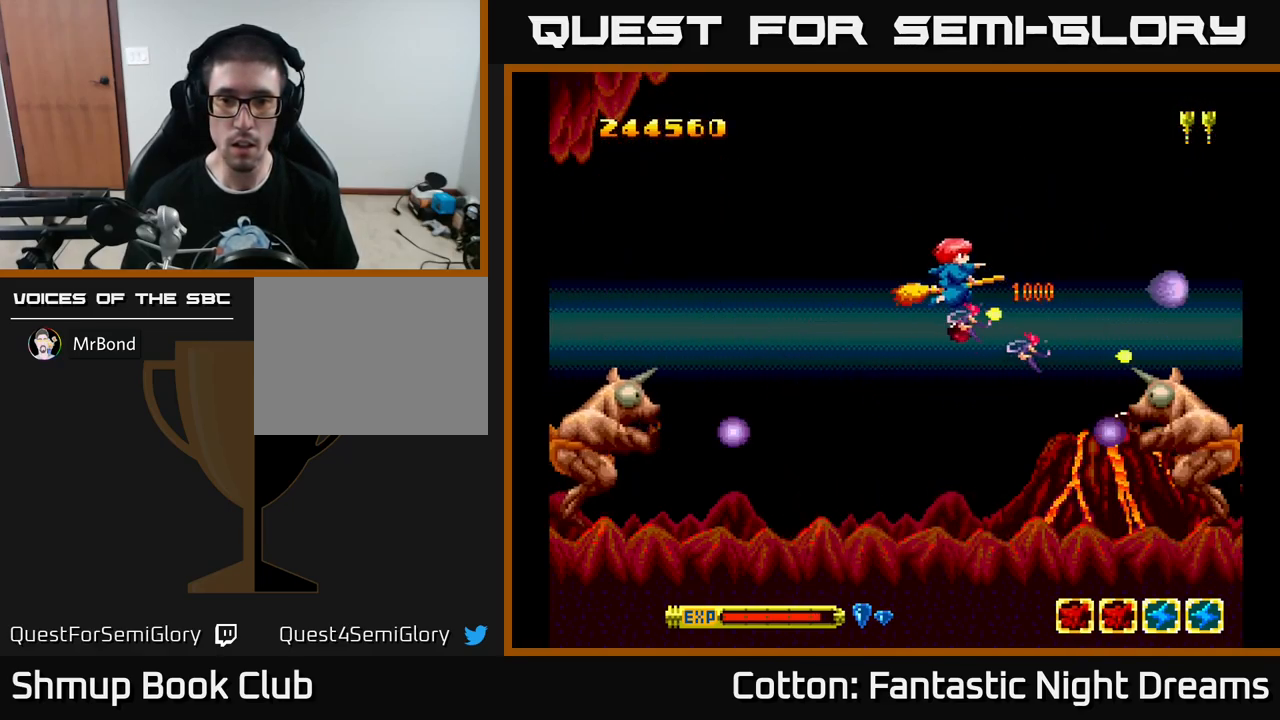
{"buttons": ["B", "Y", "DPAD_LEFT"], "left_stick": "center", "right_stick": "center", "events": [[34, "DPAD_UP", "up"], [50, "DPAD_RIGHT", "down"], [117, "DPAD_UP", "down"], [150, "DPAD_RIGHT", "up"], [250, "DPAD_UP", "up"], [400, "DPAD_LEFT", "down"]]}
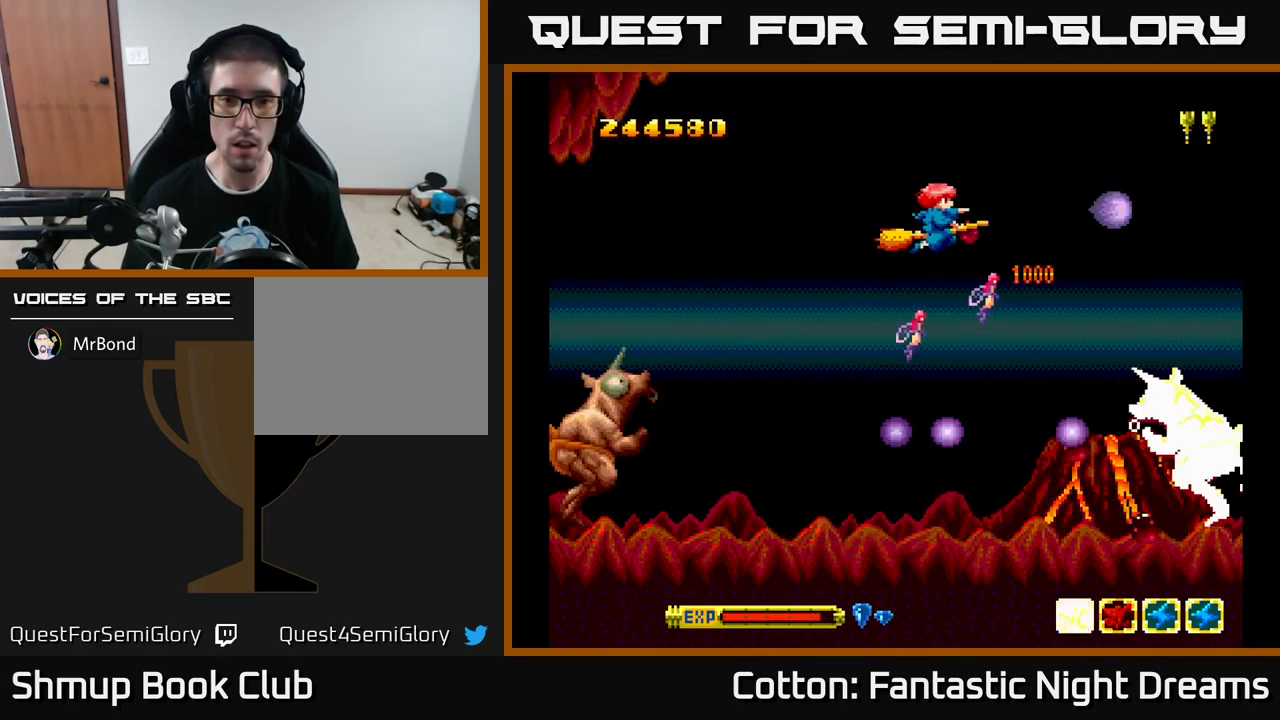
{"buttons": ["B", "Y", "DPAD_LEFT"], "left_stick": "center", "right_stick": "center", "events": [[184, "DPAD_UP", "down"], [384, "DPAD_UP", "up"]]}
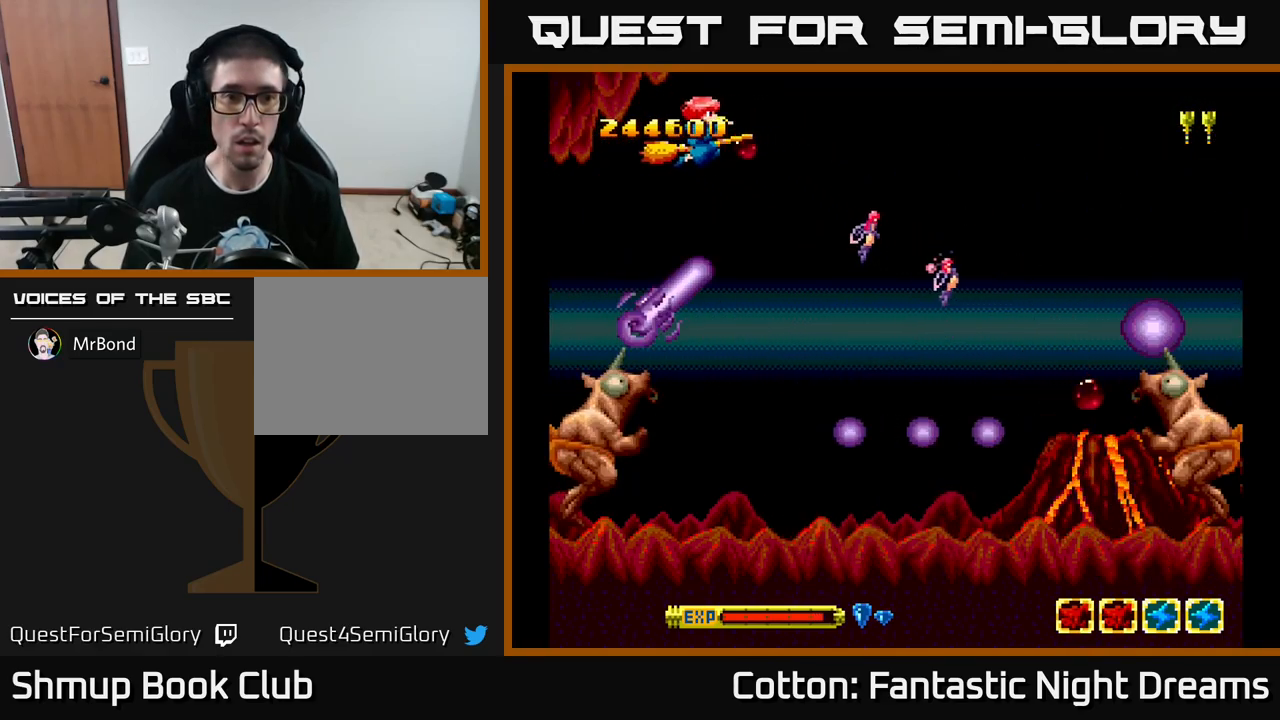
{"buttons": ["B", "Y", "DPAD_LEFT"], "left_stick": "center", "right_stick": "center", "events": [[250, "DPAD_DOWN", "down"], [484, "DPAD_DOWN", "up"]]}
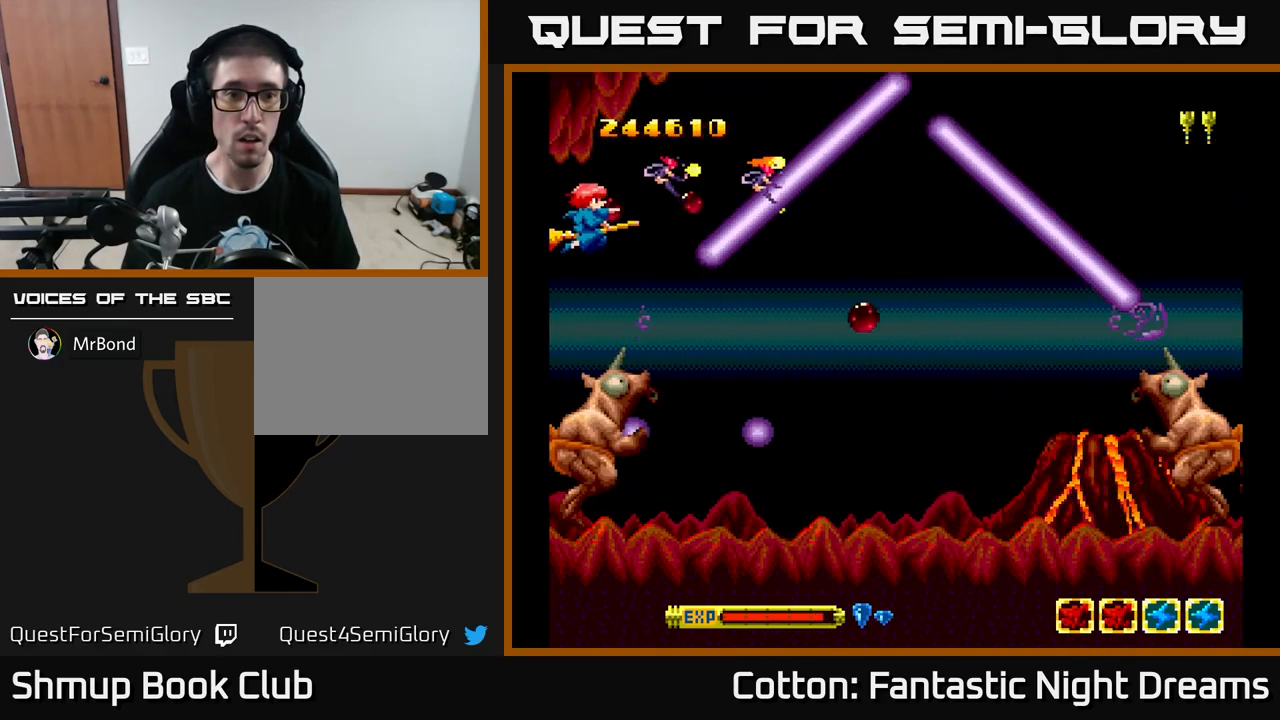
{"buttons": ["B", "Y"], "left_stick": "center", "right_stick": "center", "events": [[150, "DPAD_LEFT", "up"]]}
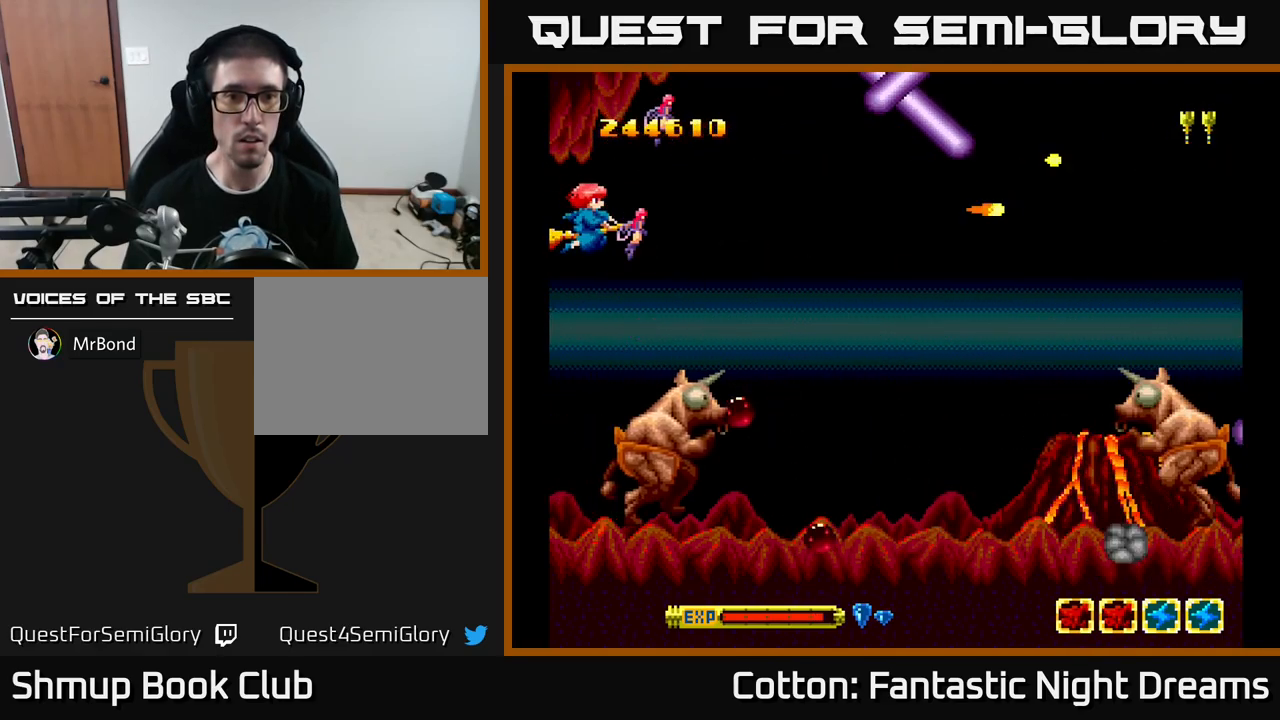
{"buttons": ["B", "Y", "DPAD_DOWN"], "left_stick": "center", "right_stick": "center", "events": [[300, "DPAD_DOWN", "down"], [384, "DPAD_RIGHT", "down"], [500, "DPAD_RIGHT", "up"]]}
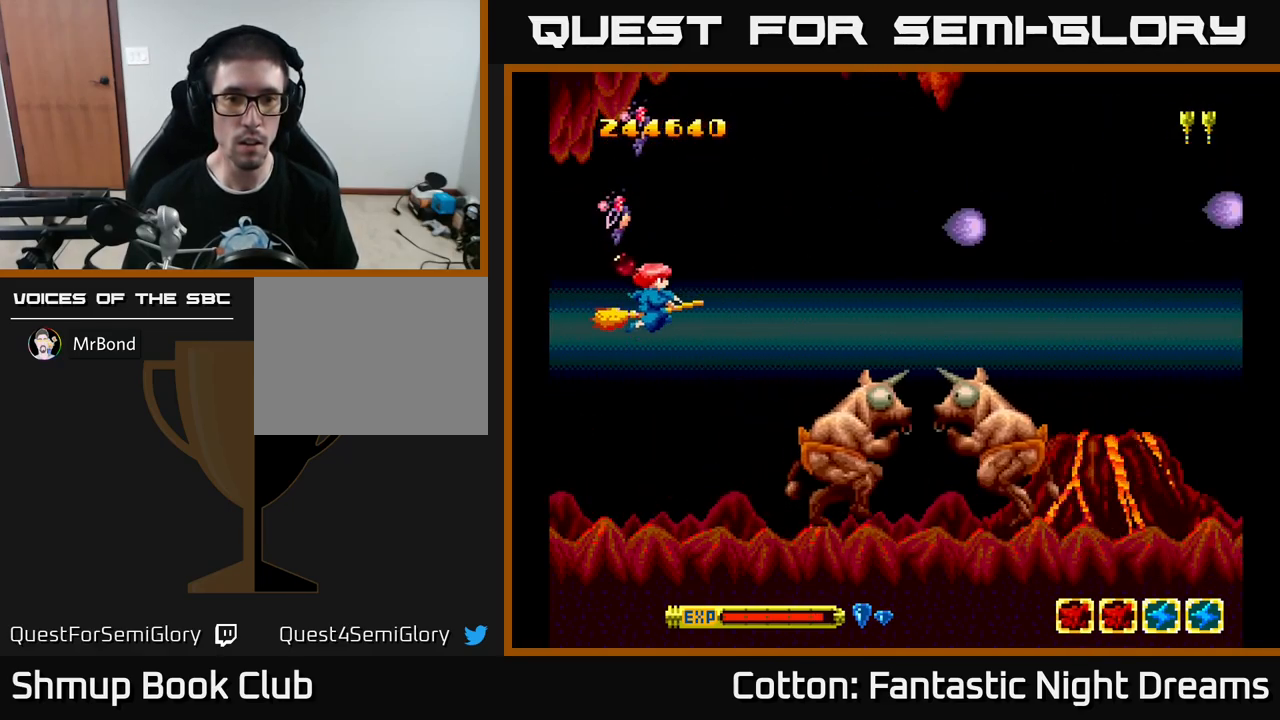
{"buttons": ["B", "Y", "DPAD_UP"], "left_stick": "center", "right_stick": "center", "events": [[334, "DPAD_DOWN", "up"], [334, "DPAD_LEFT", "down"], [400, "DPAD_UP", "down"], [484, "DPAD_LEFT", "up"]]}
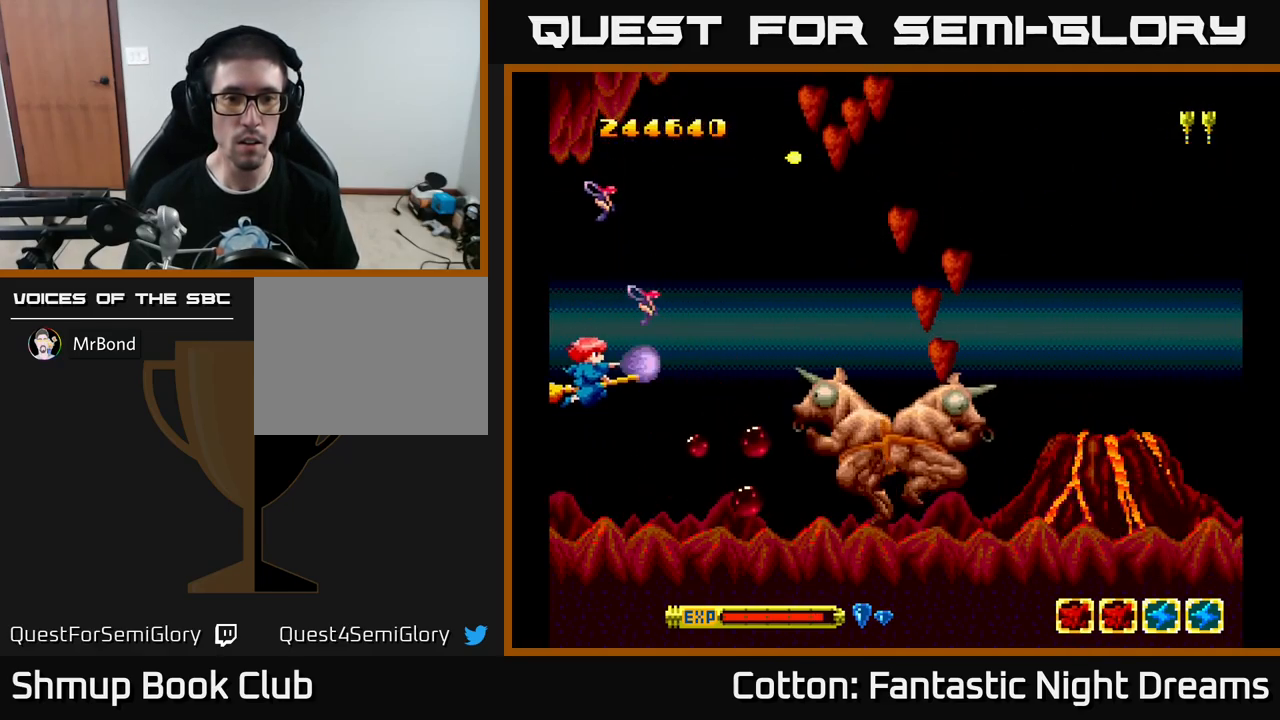
{"buttons": ["B", "Y", "DPAD_UP", "DPAD_LEFT"], "left_stick": "center", "right_stick": "center", "events": [[184, "DPAD_UP", "up"], [217, "DPAD_DOWN", "down"], [267, "DPAD_DOWN", "up"], [316, "DPAD_UP", "down"], [483, "DPAD_LEFT", "down"]]}
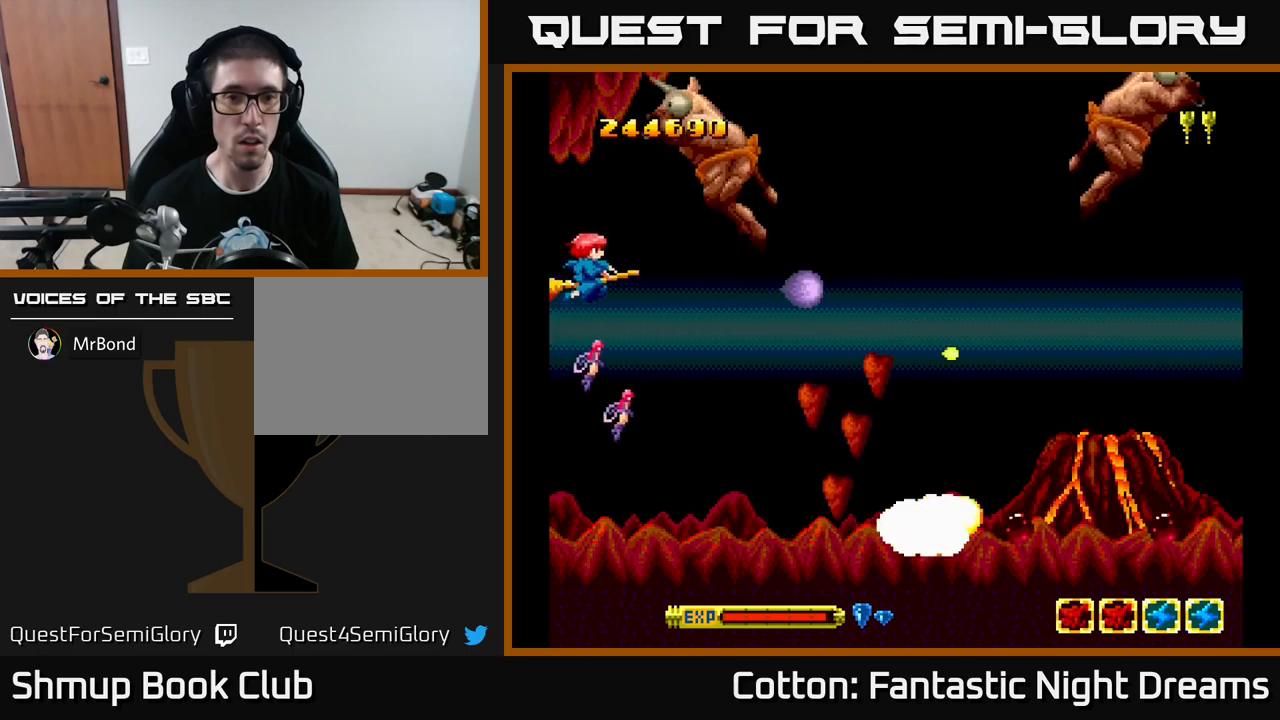
{"buttons": ["B", "Y", "DPAD_RIGHT"], "left_stick": "center", "right_stick": "center", "events": [[50, "DPAD_UP", "up"], [83, "DPAD_DOWN", "down"], [83, "DPAD_LEFT", "up"], [116, "DPAD_RIGHT", "down"], [416, "DPAD_DOWN", "up"]]}
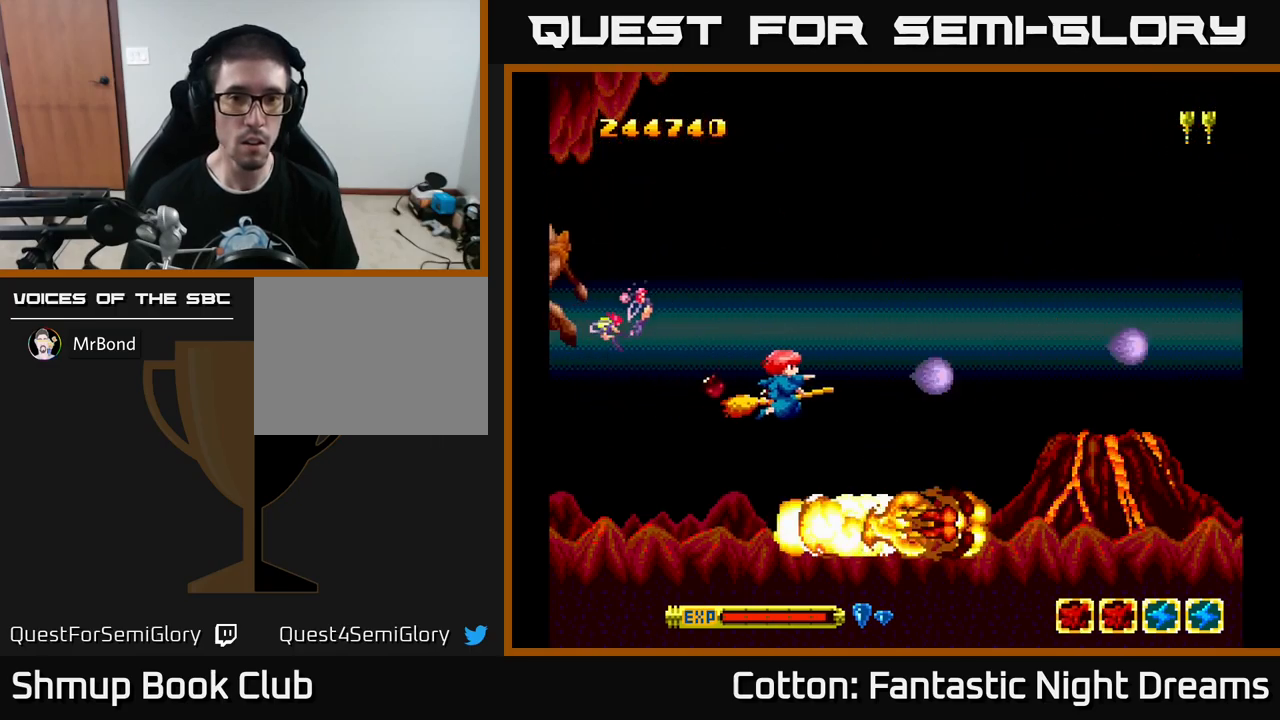
{"buttons": ["B", "Y", "DPAD_UP", "DPAD_LEFT"], "left_stick": "center", "right_stick": "center", "events": [[66, "DPAD_DOWN", "down"], [166, "DPAD_DOWN", "up"], [183, "DPAD_RIGHT", "up"], [200, "DPAD_UP", "down"], [400, "DPAD_LEFT", "down"]]}
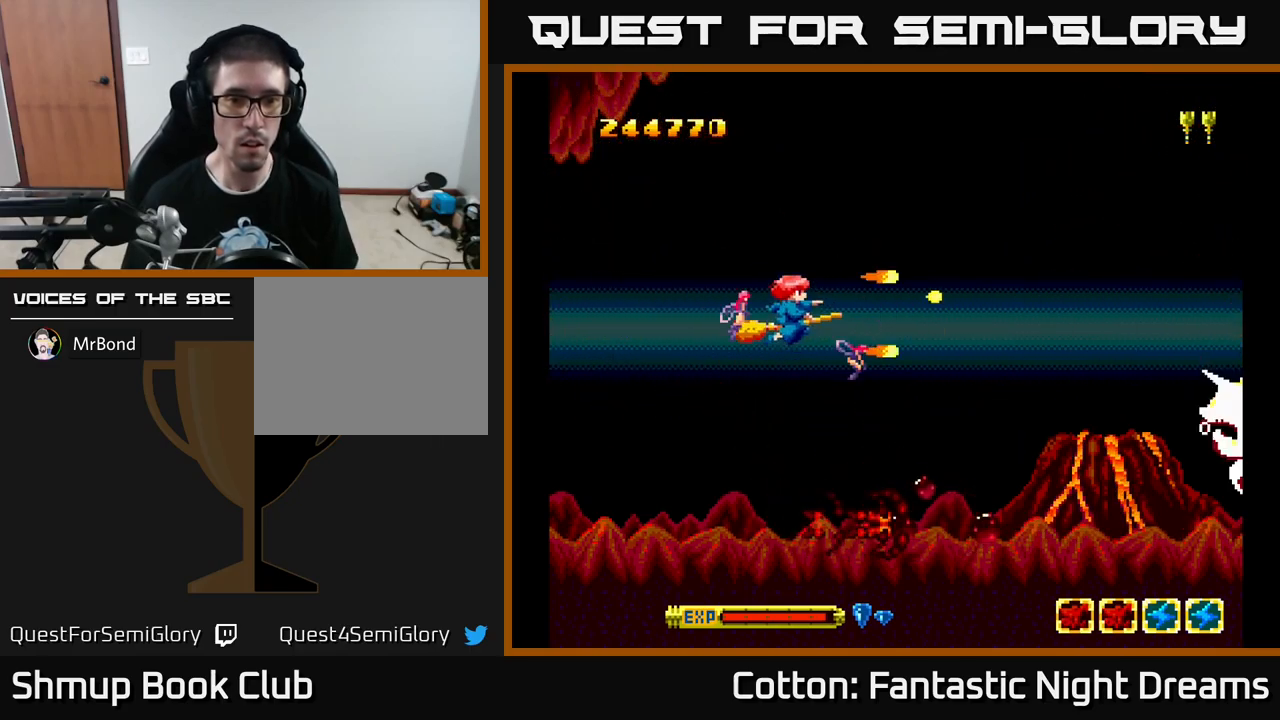
{"buttons": ["B", "Y", "DPAD_LEFT"], "left_stick": "center", "right_stick": "center", "events": [[50, "DPAD_LEFT", "up"], [233, "DPAD_LEFT", "down"], [266, "DPAD_UP", "up"]]}
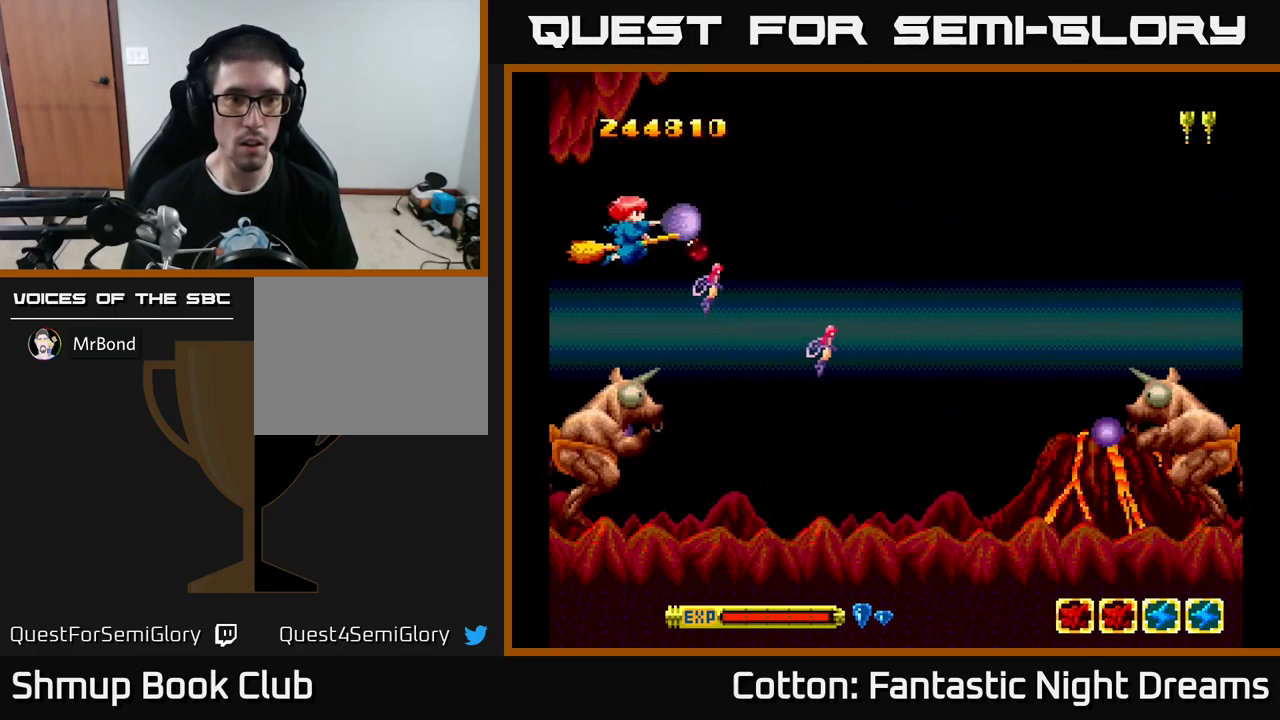
{"buttons": ["B", "Y"], "left_stick": "center", "right_stick": "center", "events": [[266, "DPAD_DOWN", "down"], [300, "DPAD_LEFT", "up"], [350, "DPAD_DOWN", "up"]]}
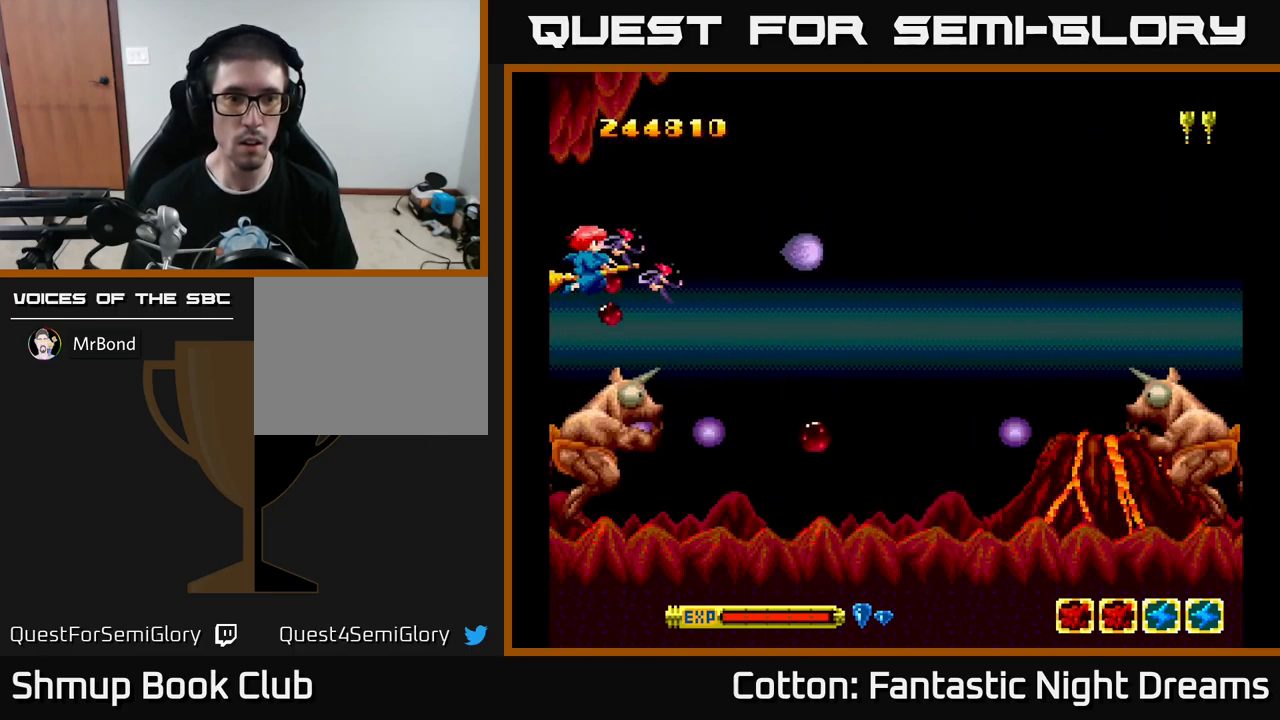
{"buttons": ["B", "Y"], "left_stick": "center", "right_stick": "center", "events": [[400, "DPAD_UP", "down"], [483, "DPAD_UP", "up"]]}
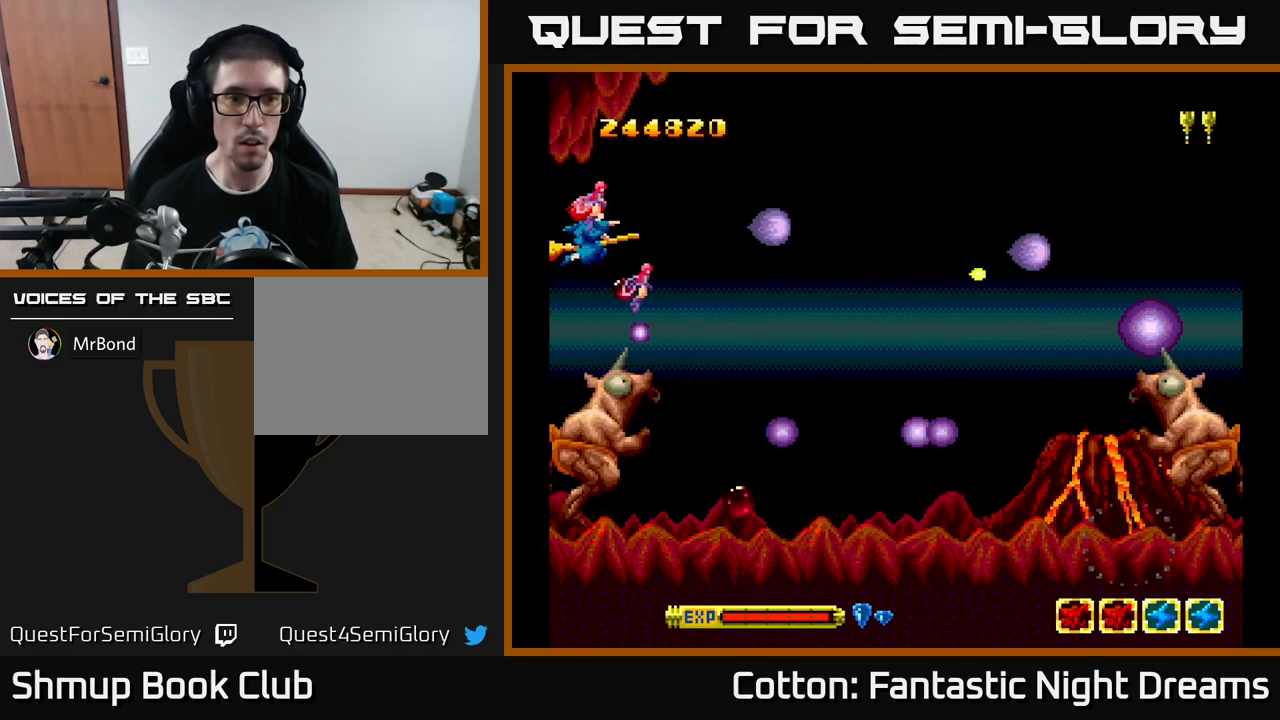
{"buttons": ["B", "Y"], "left_stick": "center", "right_stick": "center", "events": []}
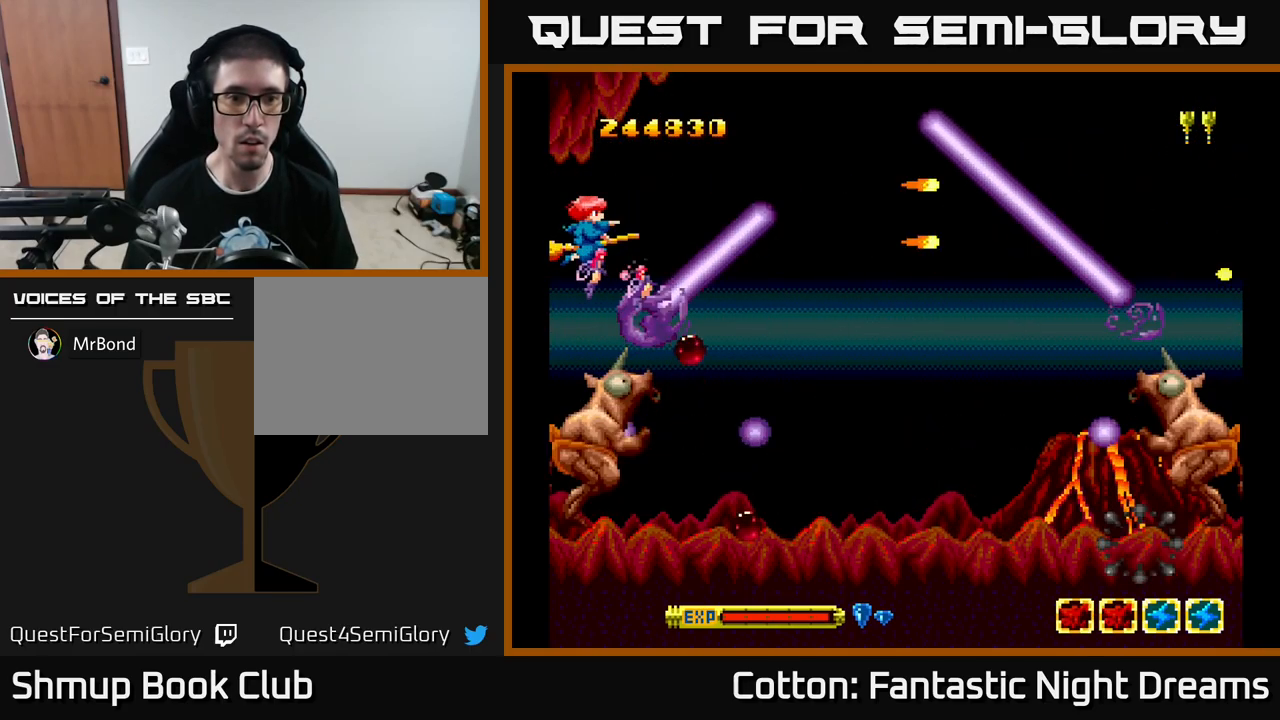
{"buttons": ["B", "Y"], "left_stick": "center", "right_stick": "center", "events": []}
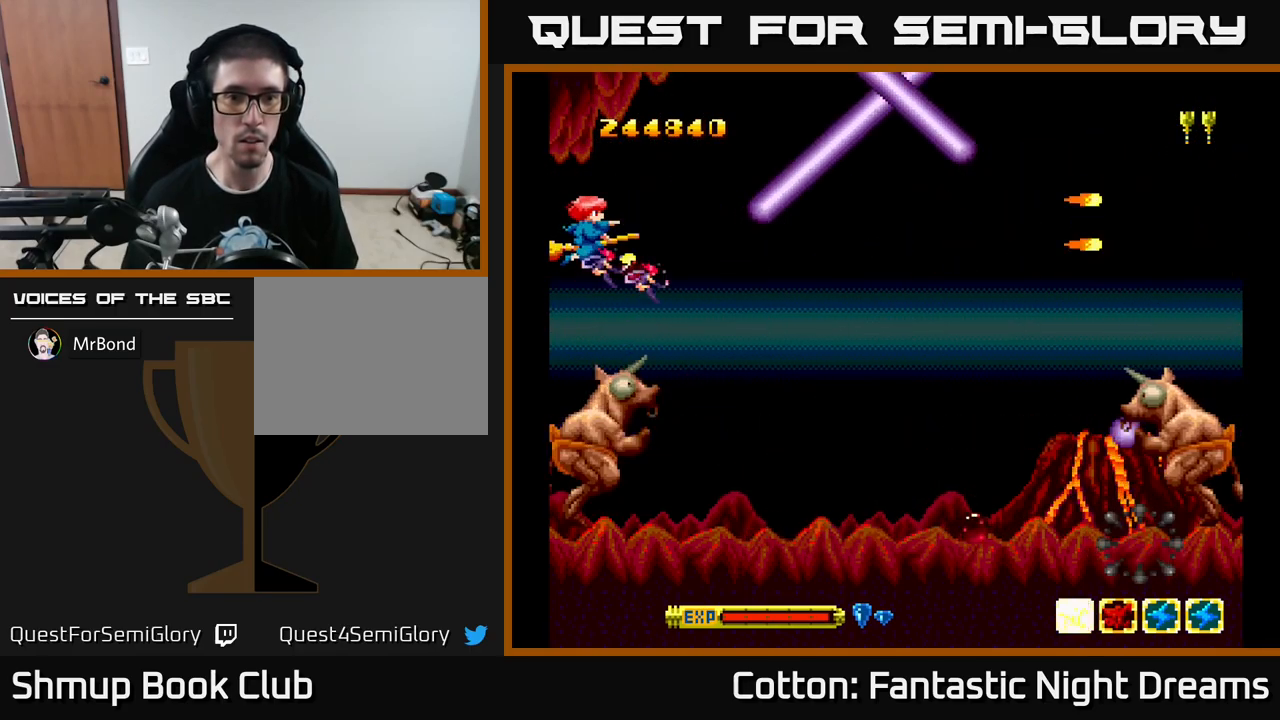
{"buttons": ["B", "Y", "DPAD_DOWN"], "left_stick": "center", "right_stick": "center", "events": [[483, "DPAD_DOWN", "down"]]}
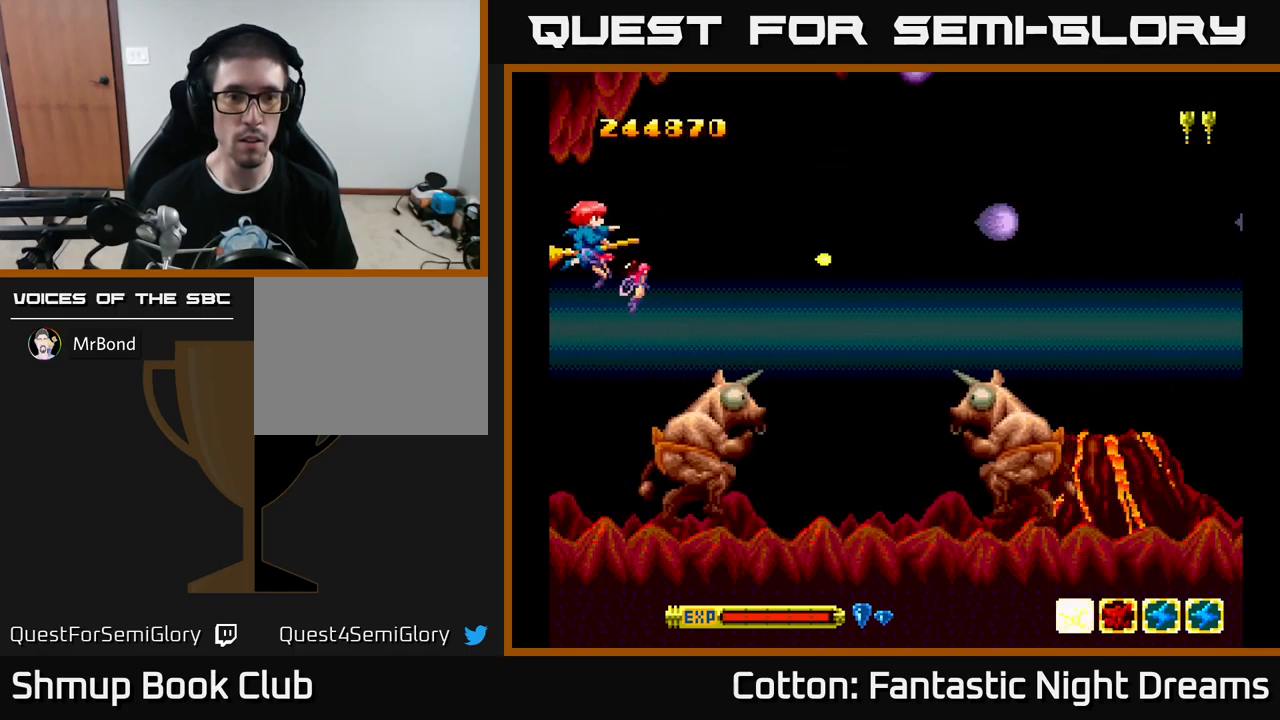
{"buttons": ["B", "Y"], "left_stick": "center", "right_stick": "center", "events": [[483, "DPAD_DOWN", "up"]]}
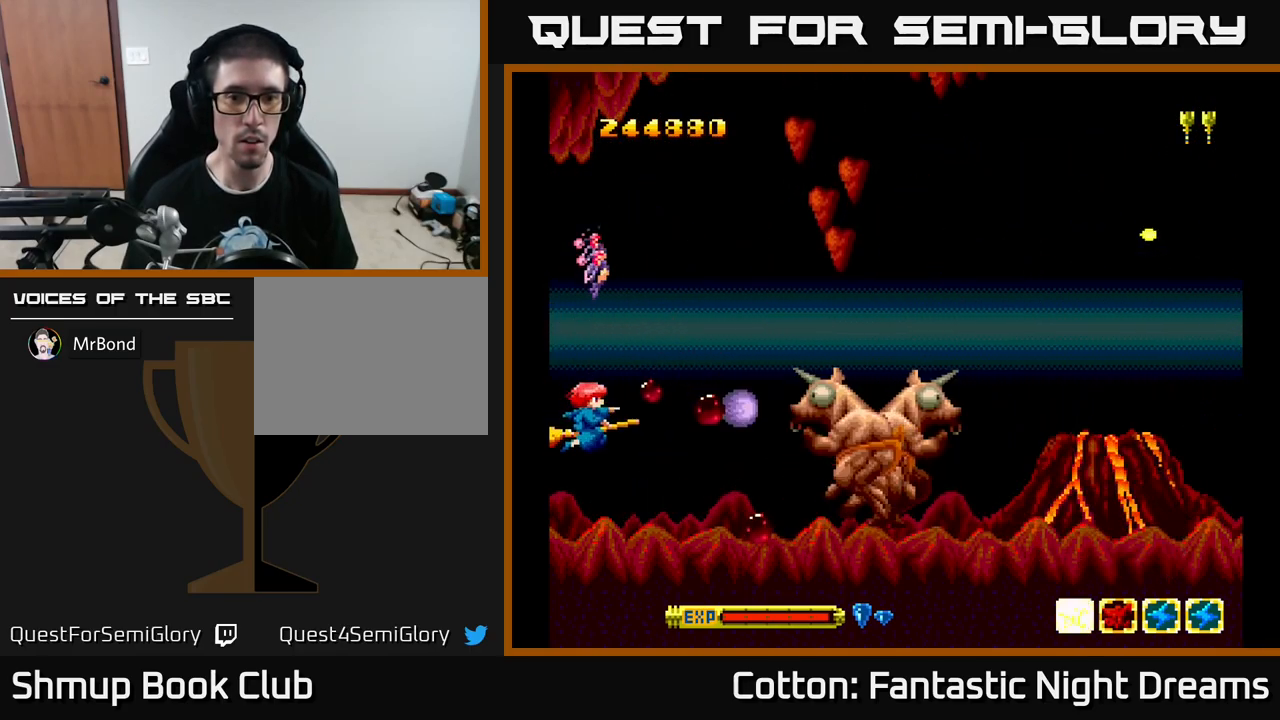
{"buttons": ["B", "Y", "DPAD_RIGHT"], "left_stick": "center", "right_stick": "center", "events": [[333, "DPAD_DOWN", "down"], [400, "DPAD_DOWN", "up"], [450, "DPAD_RIGHT", "down"]]}